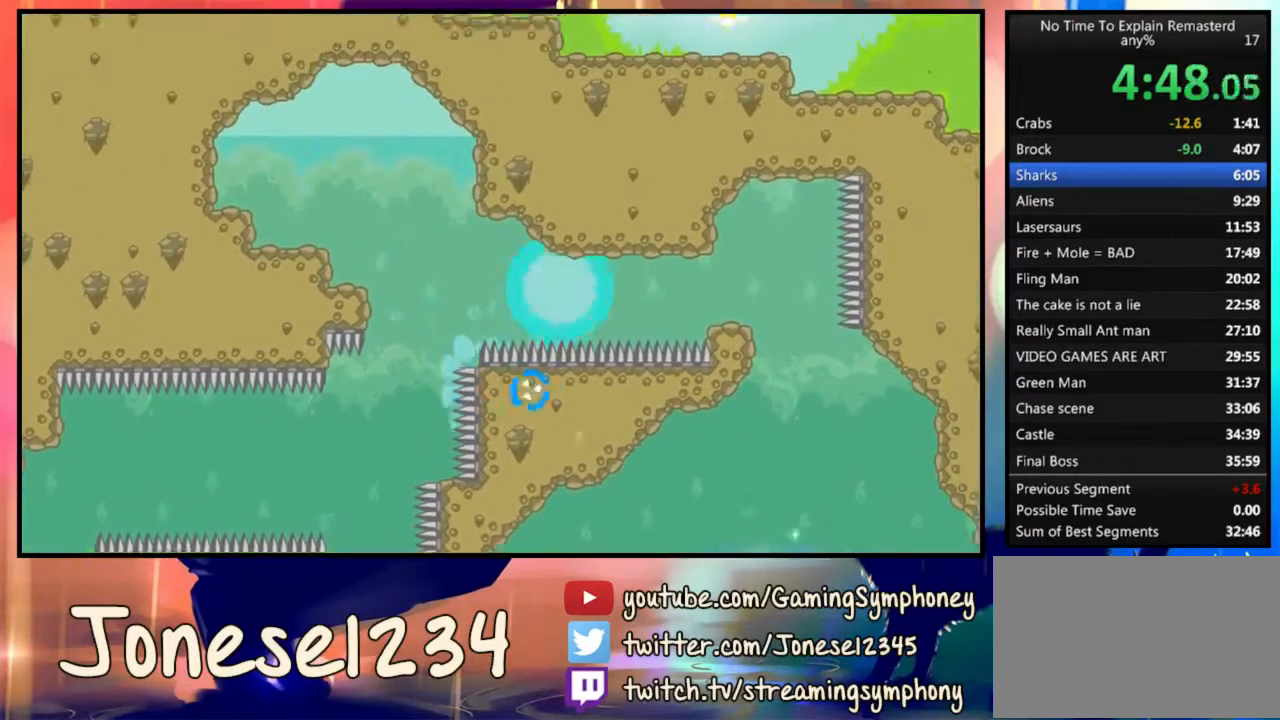
Gameplay with keyboard and mouse; each line is a JSON object with the keys and mouse buttons held at the frame after it. "events" lists presses ("down") and releases ("up") of "1", "2", "3", "4", "5", "a", "alt", "c", "ctrl", "d", "e", "f", "q", "r", "s", "shift", "space", "tab", "v", "w", "x", "z", "mouse_left", "mouse_wheel" and "mouse_right" between this image and that frame as [ms after this image, input, new state], when the widget could be followed in between. "mouse_left", "mouse_wheel", "mouse_right" = the "left", "wheel", "right" buttons of the "mouse" list. No other keys are recorded. "wheel" means that the mouse wheel is clicked or scrolled. Mouse movement is not recorded.
{"keys": ["d"], "mouse": [], "events": [[267, "mouse_left", "up"]]}
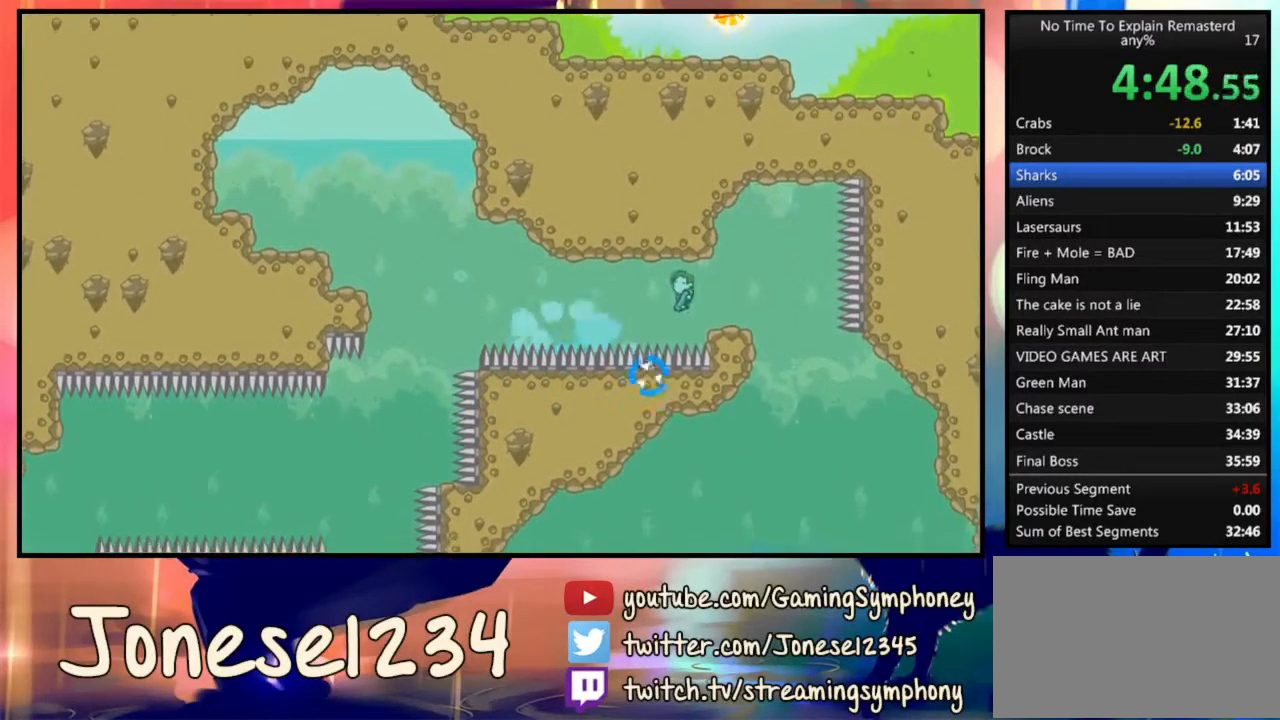
{"keys": [], "mouse": [], "events": [[100, "mouse_left", "down"], [267, "mouse_left", "up"], [333, "d", "up"]]}
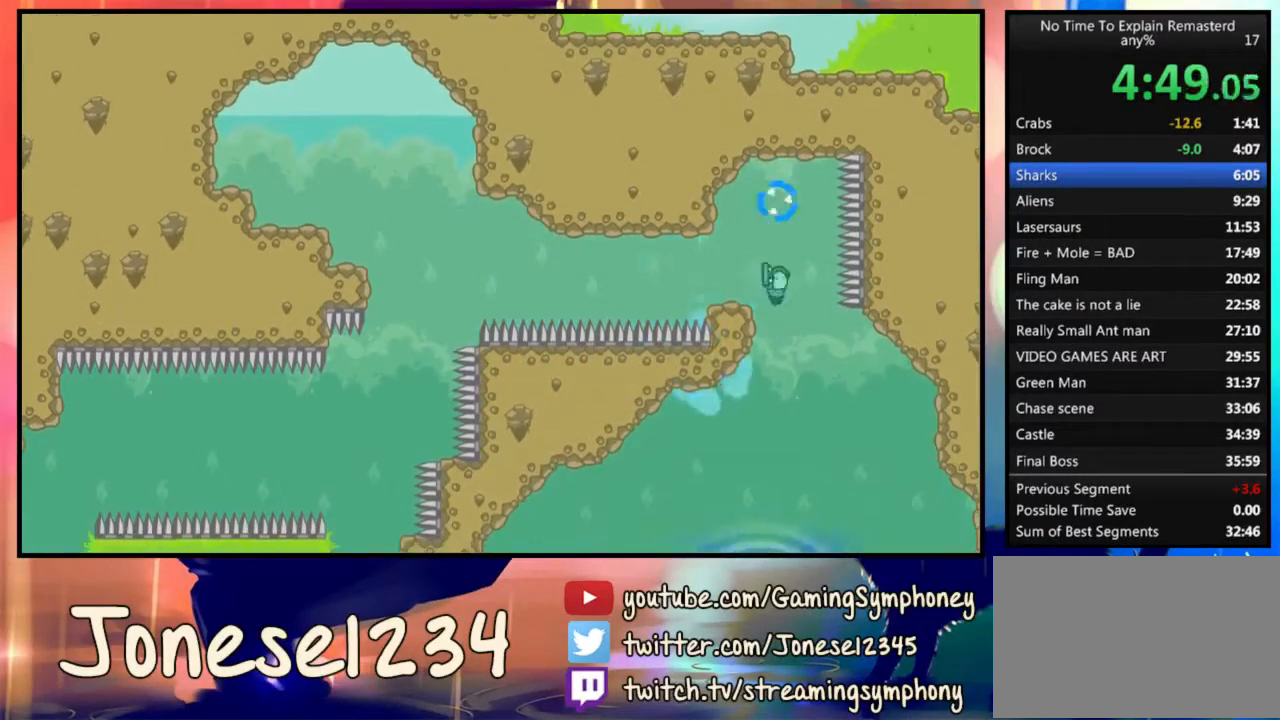
{"keys": [], "mouse": [], "events": [[67, "mouse_left", "down"], [500, "mouse_left", "up"]]}
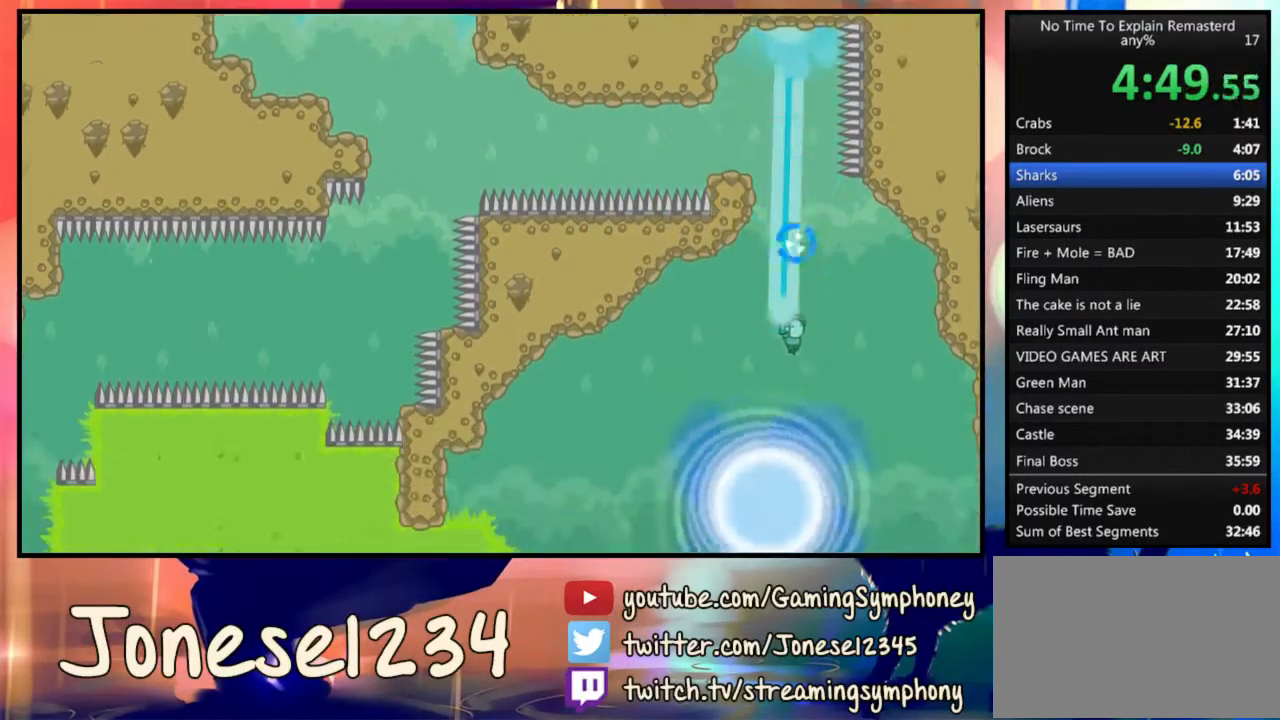
{"keys": [], "mouse": [], "events": []}
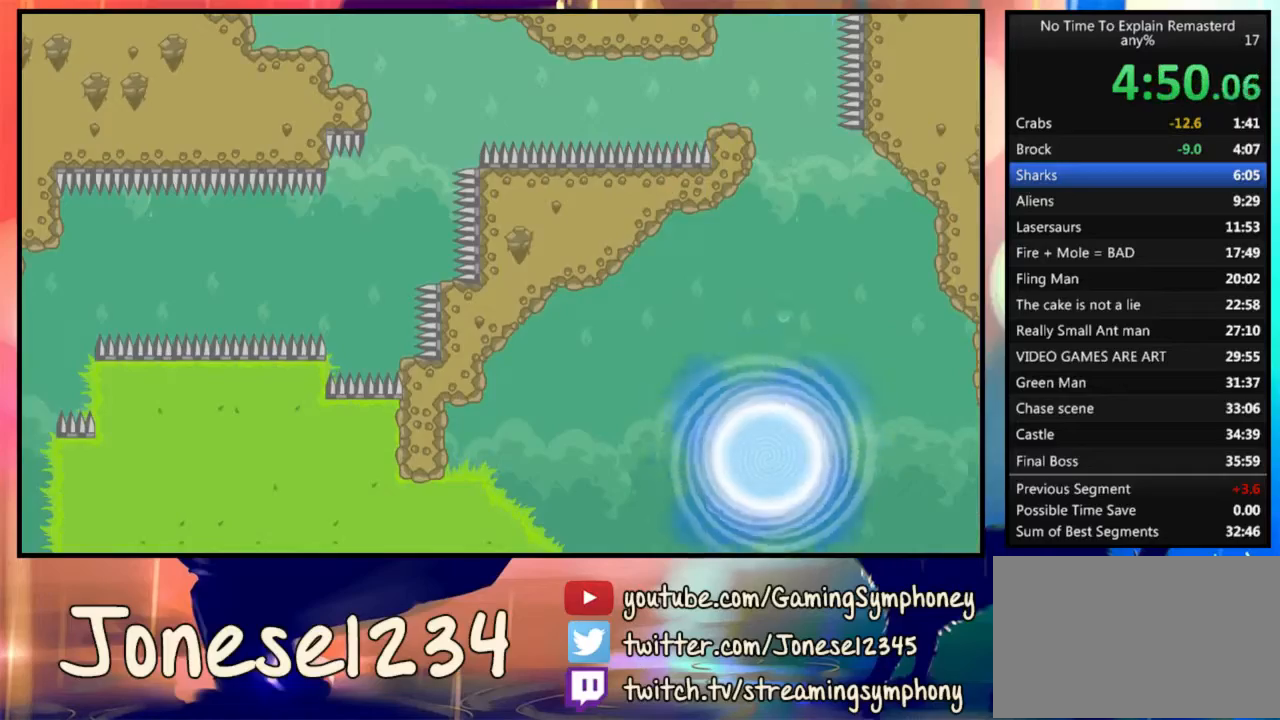
{"keys": [], "mouse": [], "events": []}
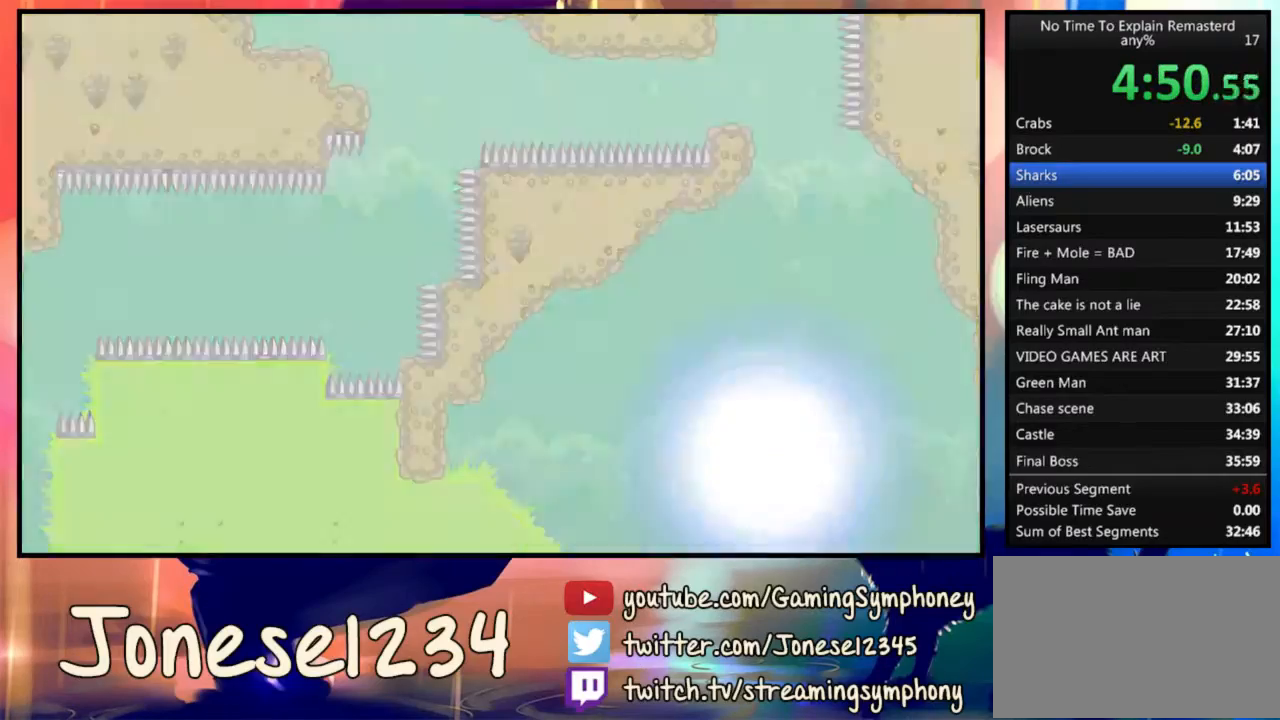
{"keys": [], "mouse": [], "events": []}
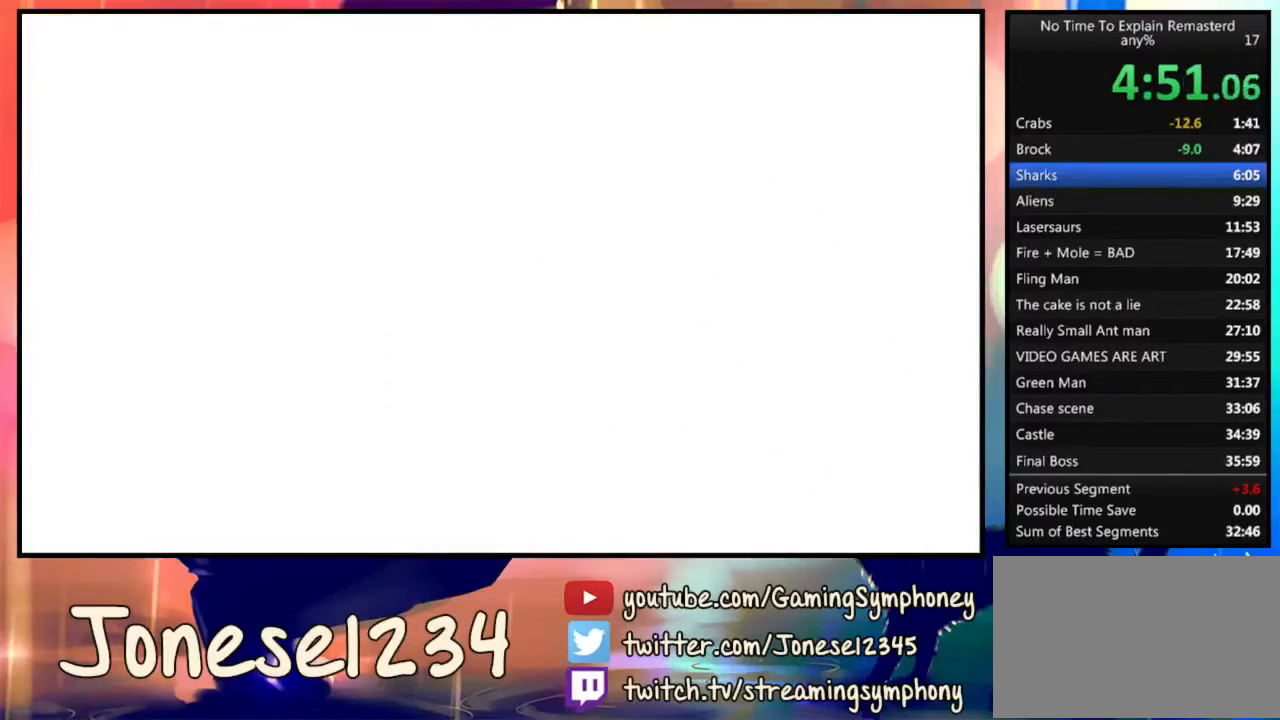
{"keys": [], "mouse": [], "events": []}
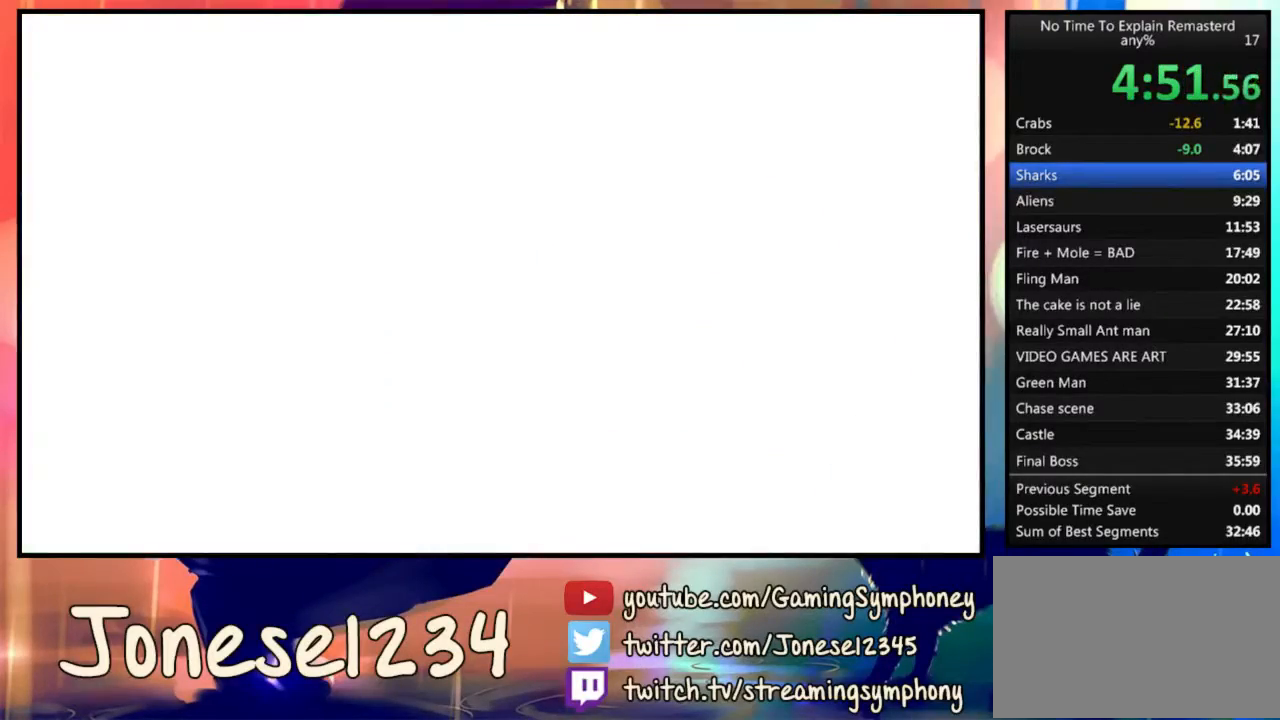
{"keys": [], "mouse": [], "events": []}
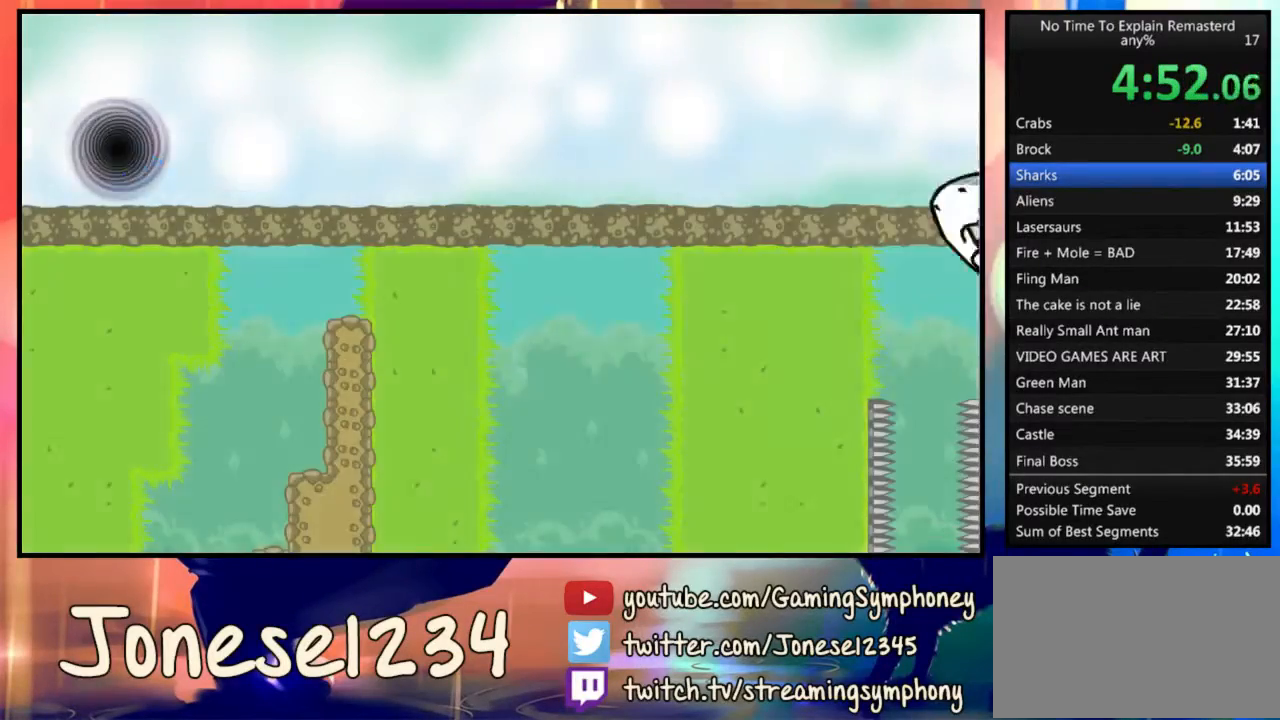
{"keys": ["d"], "mouse": [], "events": [[33, "d", "down"]]}
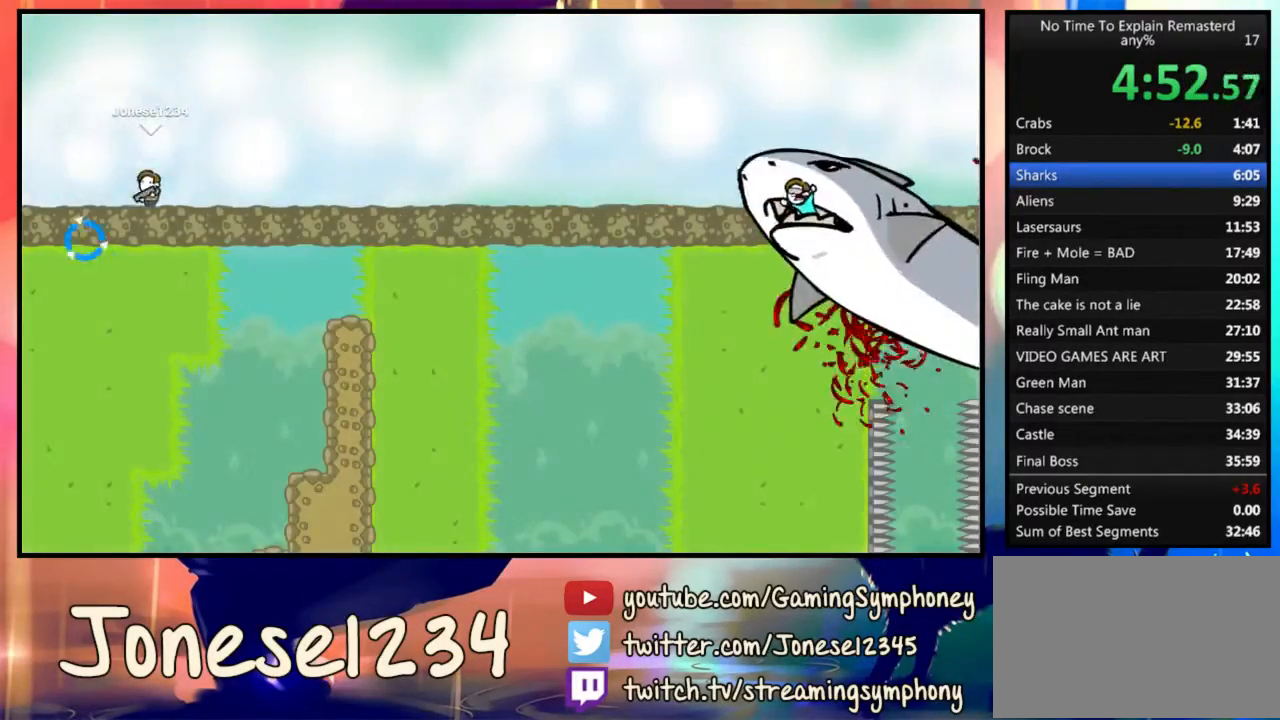
{"keys": ["d"], "mouse": ["left"], "events": [[167, "mouse_left", "down"]]}
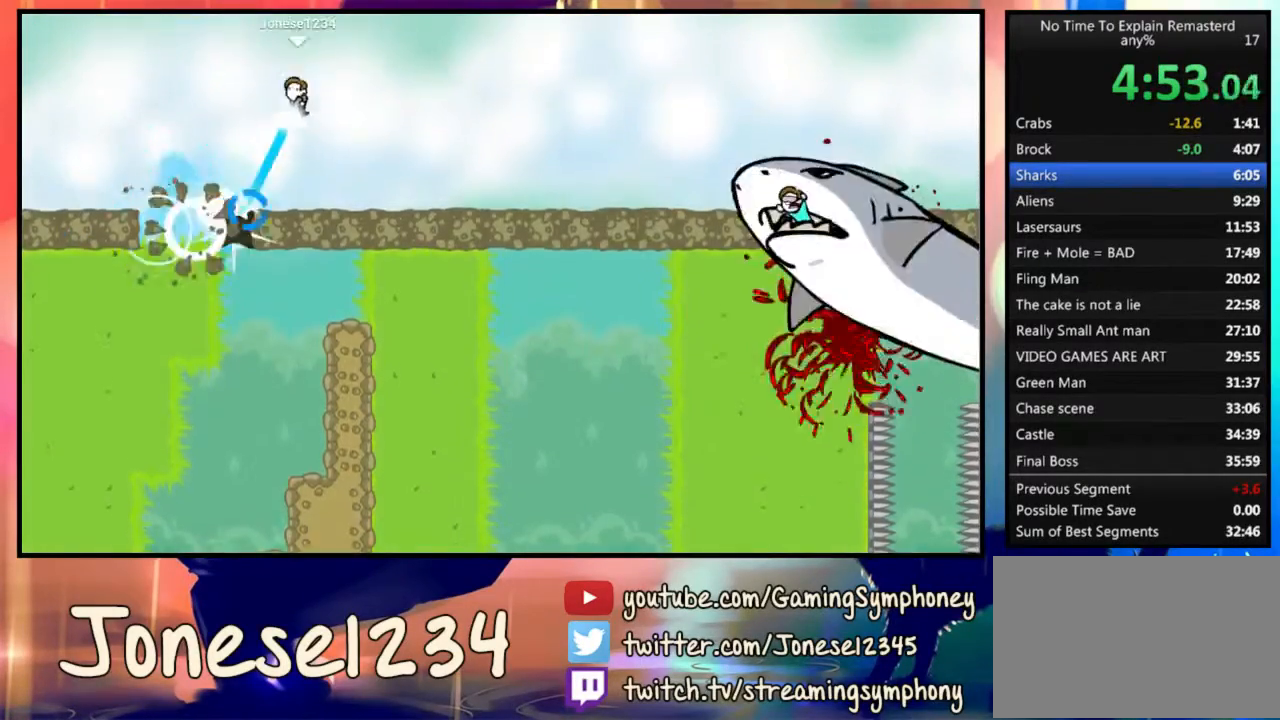
{"keys": ["d"], "mouse": ["left"], "events": []}
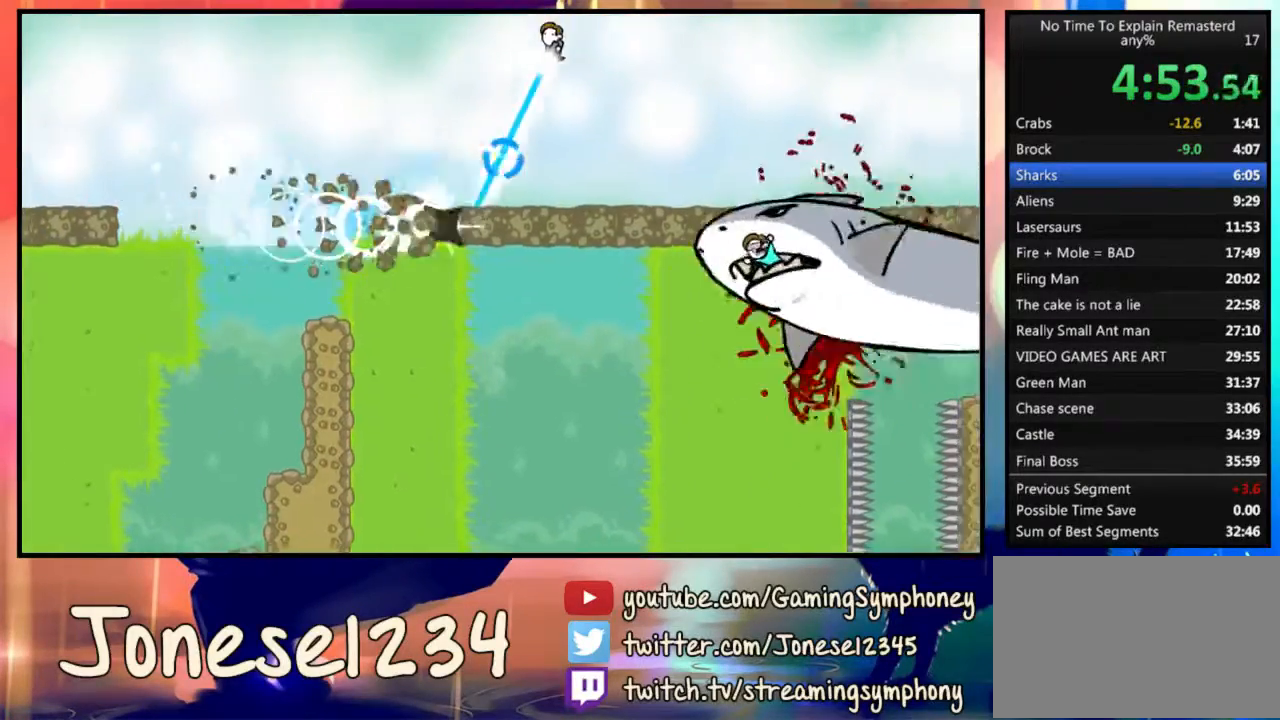
{"keys": [], "mouse": [], "events": [[67, "mouse_left", "up"], [500, "d", "up"]]}
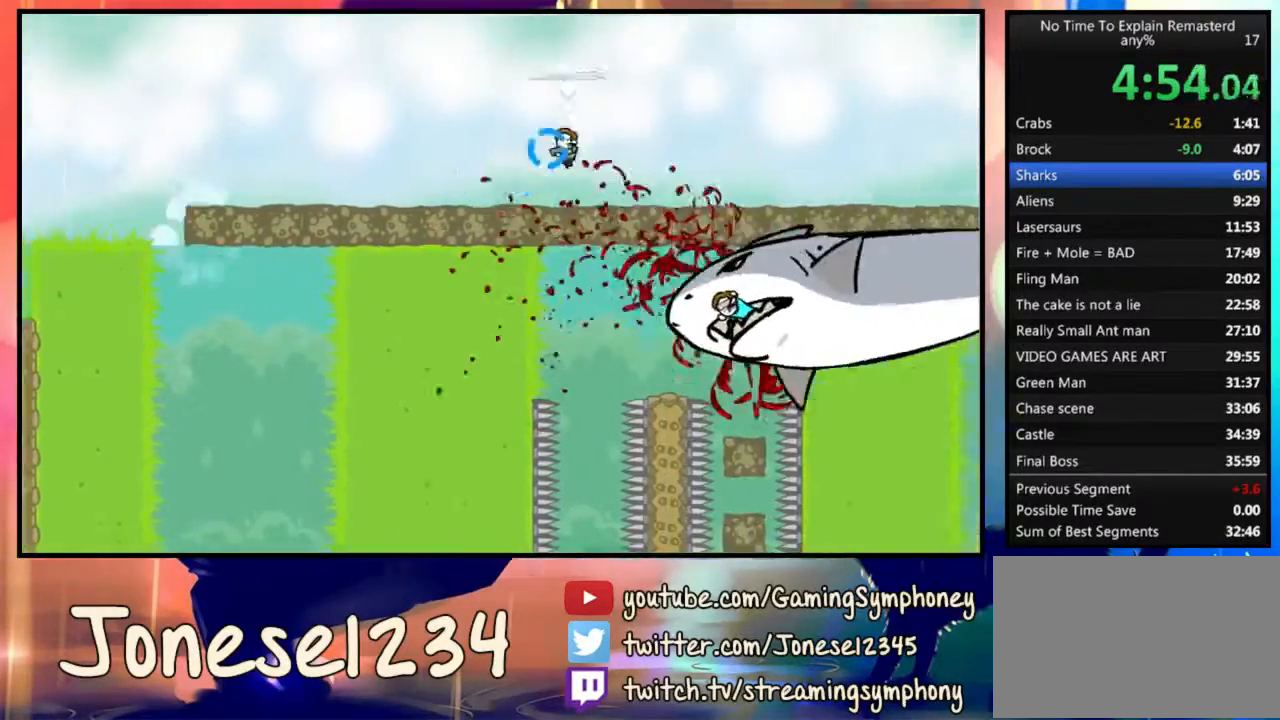
{"keys": [], "mouse": [], "events": [[167, "a", "down"], [433, "a", "up"]]}
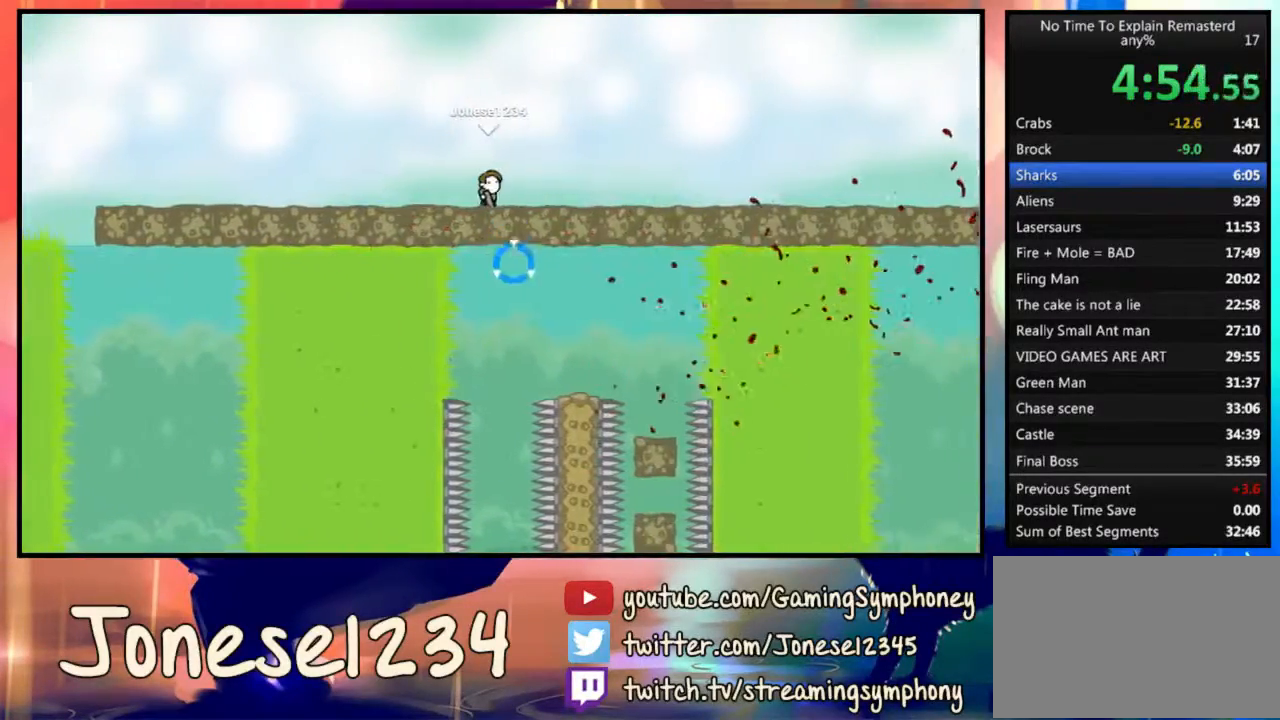
{"keys": [], "mouse": [], "events": [[33, "d", "down"], [100, "d", "up"], [333, "mouse_left", "down"], [433, "mouse_left", "up"]]}
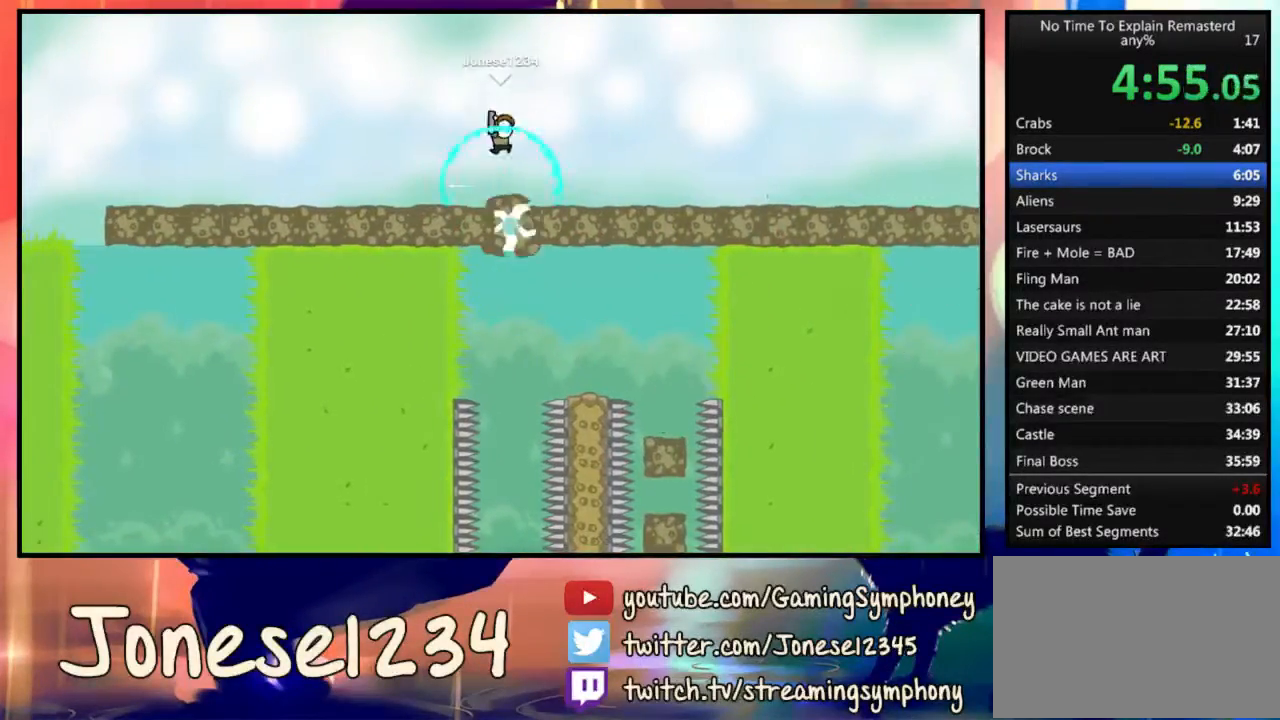
{"keys": [], "mouse": ["left"], "events": [[100, "mouse_left", "down"], [267, "d", "down"], [333, "d", "up"]]}
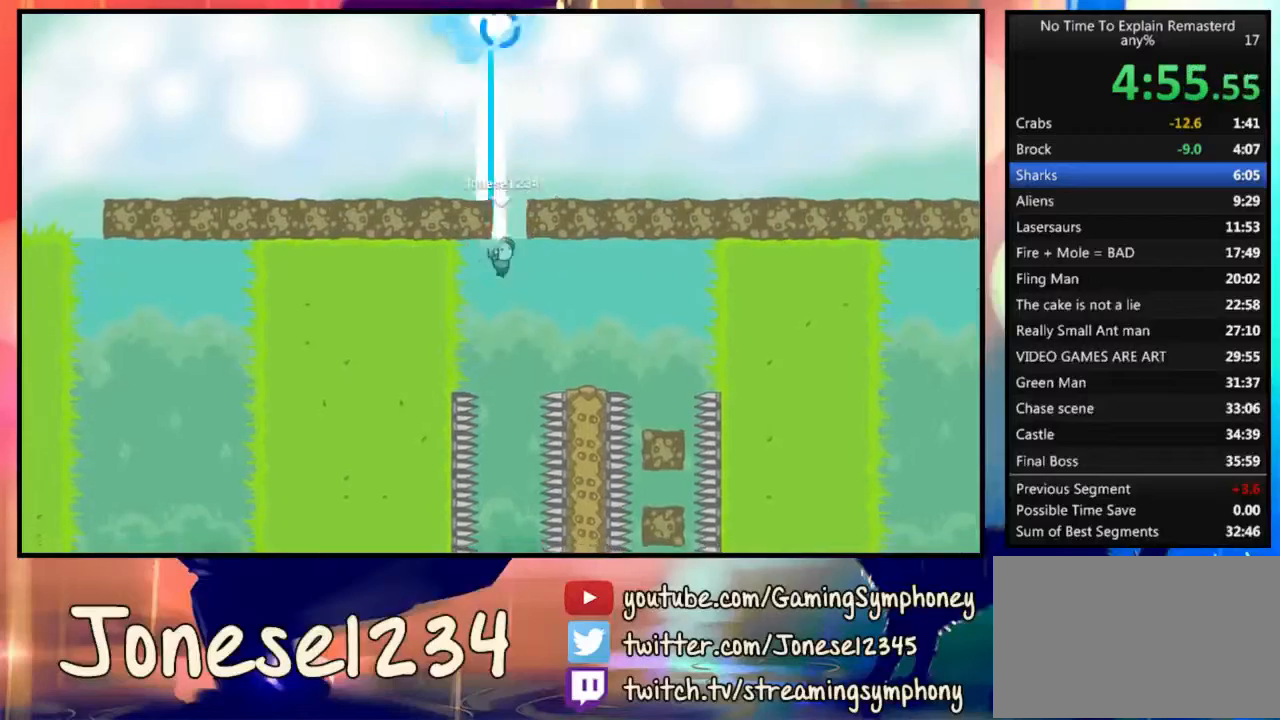
{"keys": [], "mouse": [], "events": [[33, "mouse_left", "up"]]}
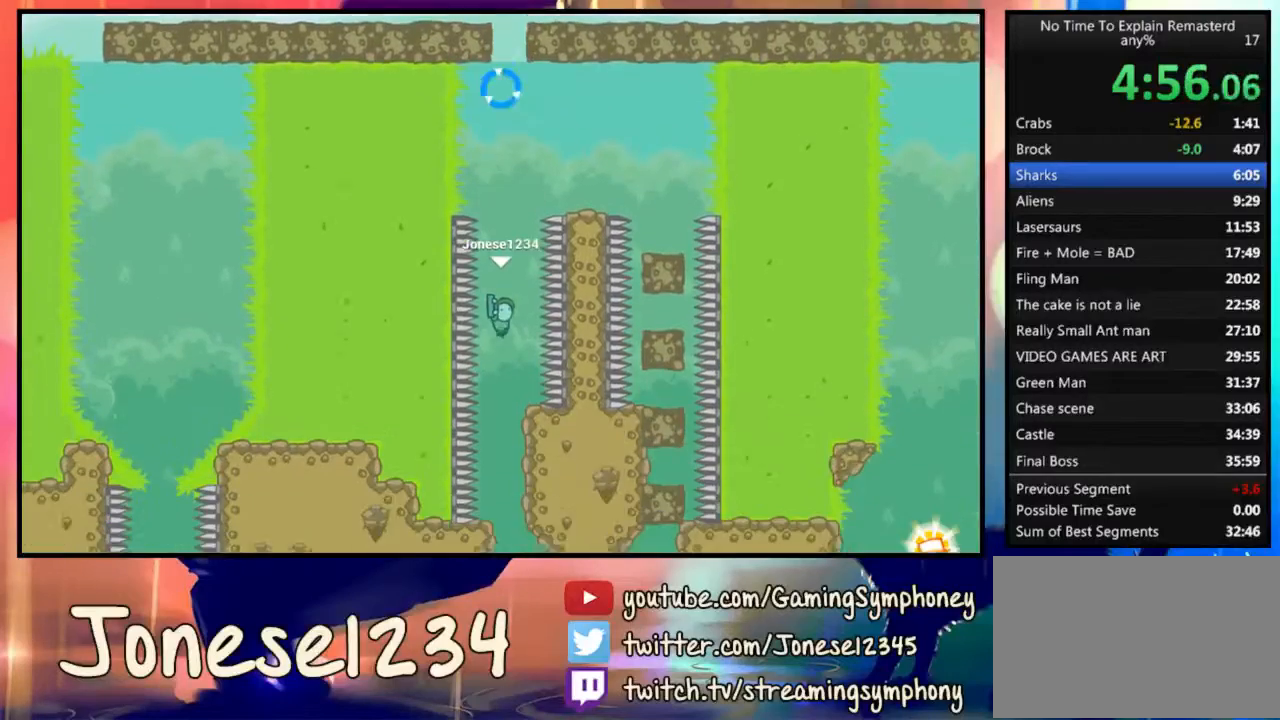
{"keys": [], "mouse": ["left"], "events": [[100, "mouse_left", "down"]]}
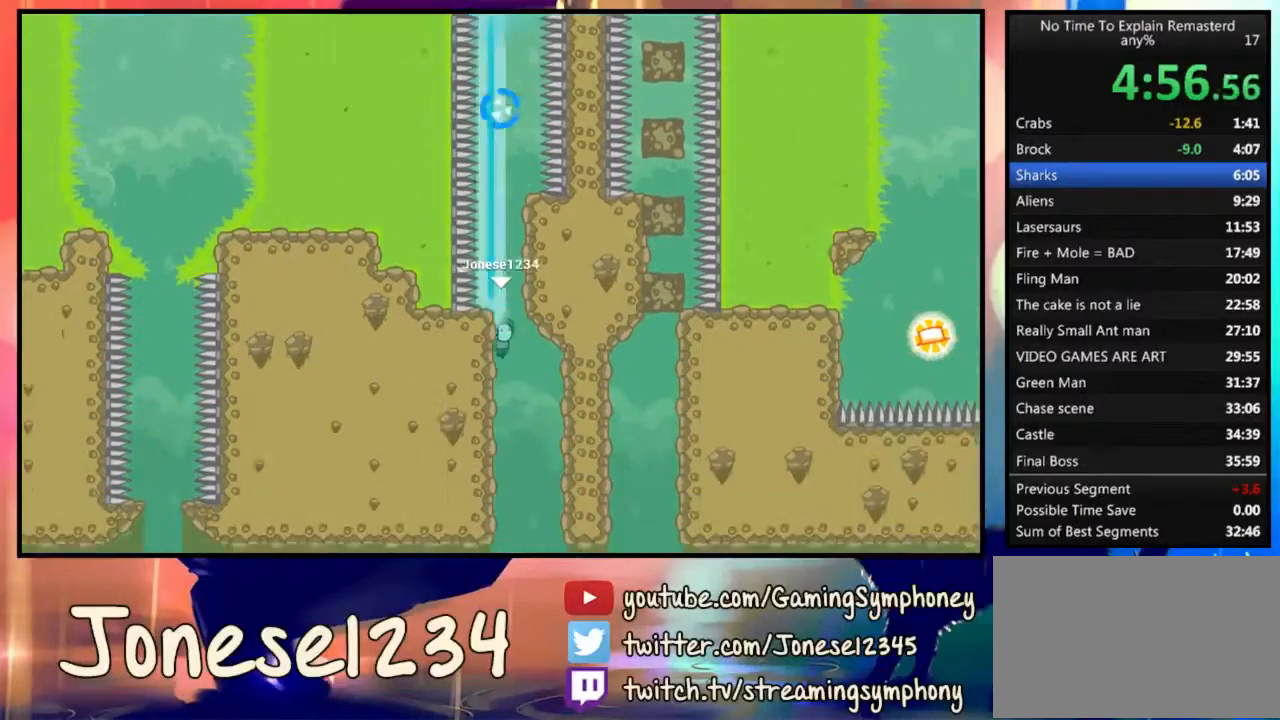
{"keys": [], "mouse": [], "events": [[100, "mouse_left", "up"], [200, "d", "down"], [433, "d", "up"]]}
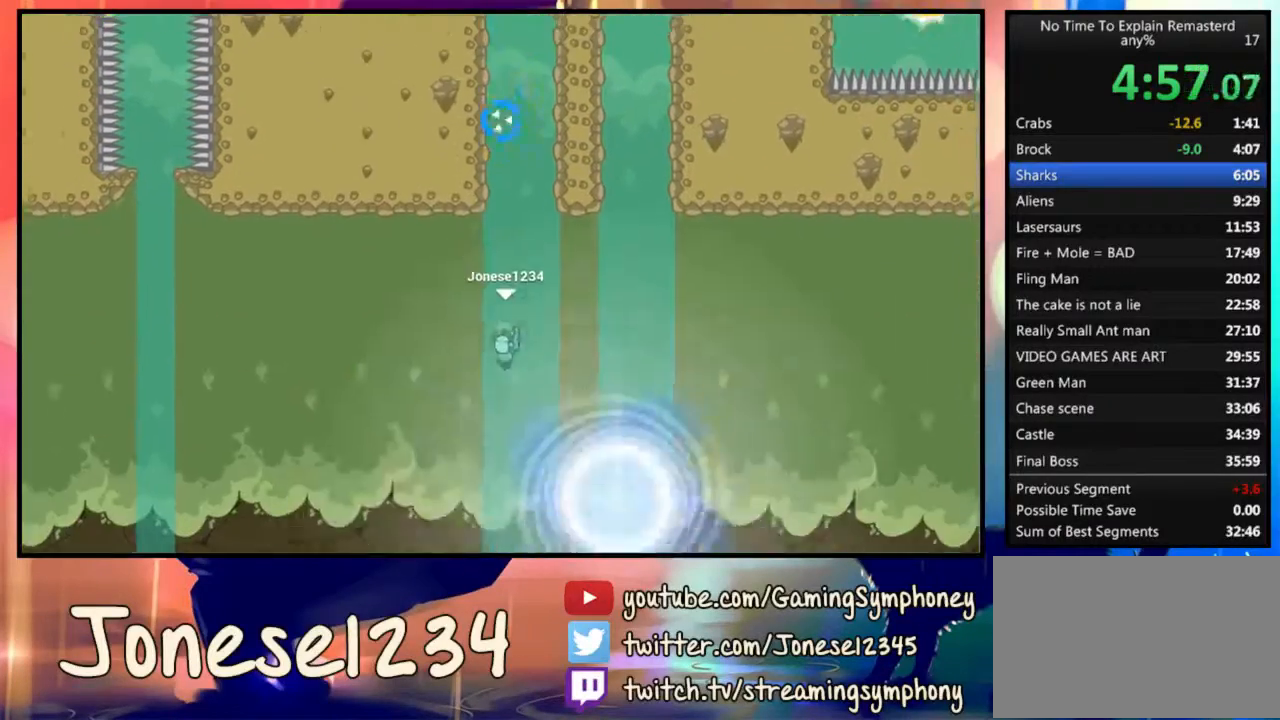
{"keys": [], "mouse": ["left"], "events": [[33, "d", "down"], [133, "d", "up"], [300, "mouse_left", "down"]]}
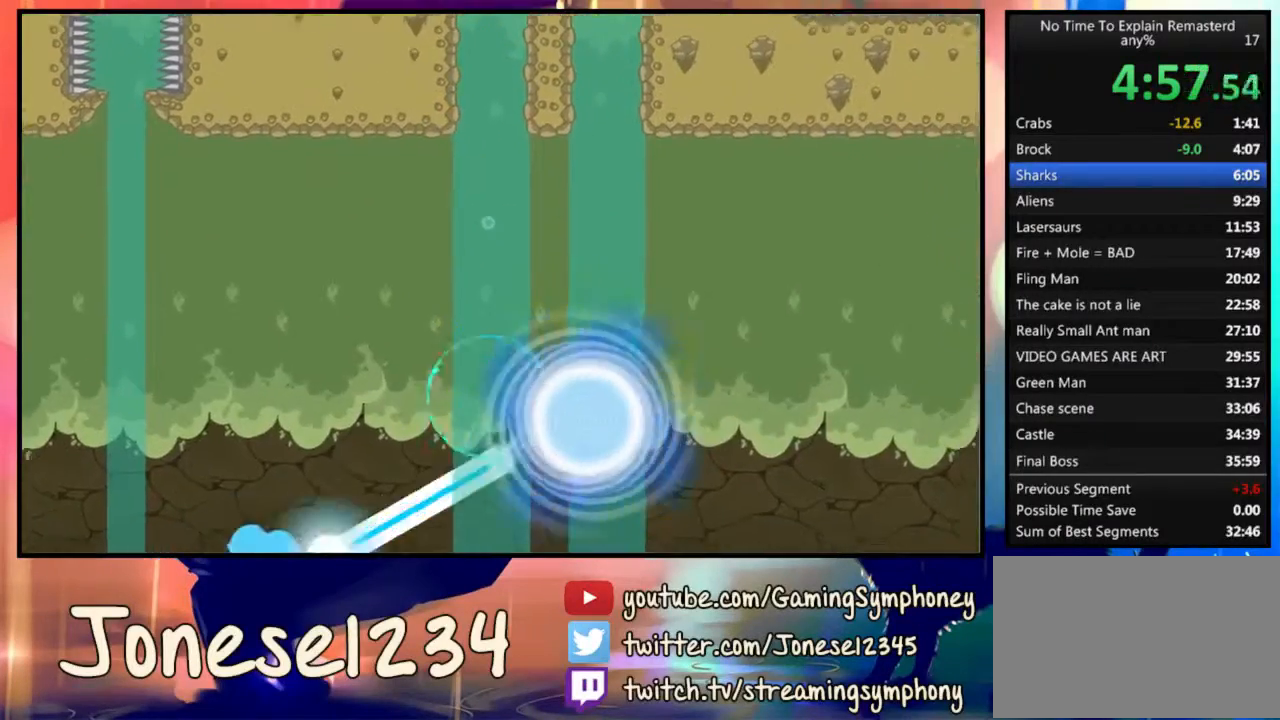
{"keys": [], "mouse": [], "events": [[67, "d", "down"], [200, "d", "up"], [267, "mouse_left", "up"]]}
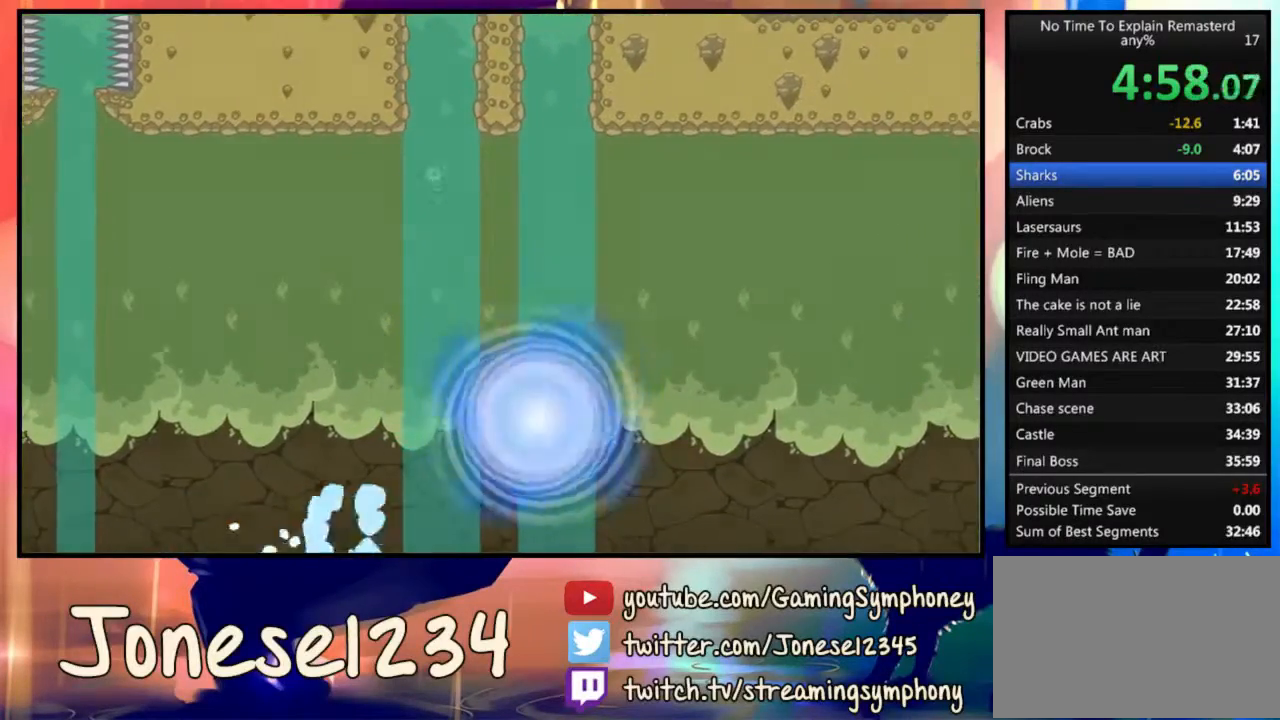
{"keys": [], "mouse": [], "events": []}
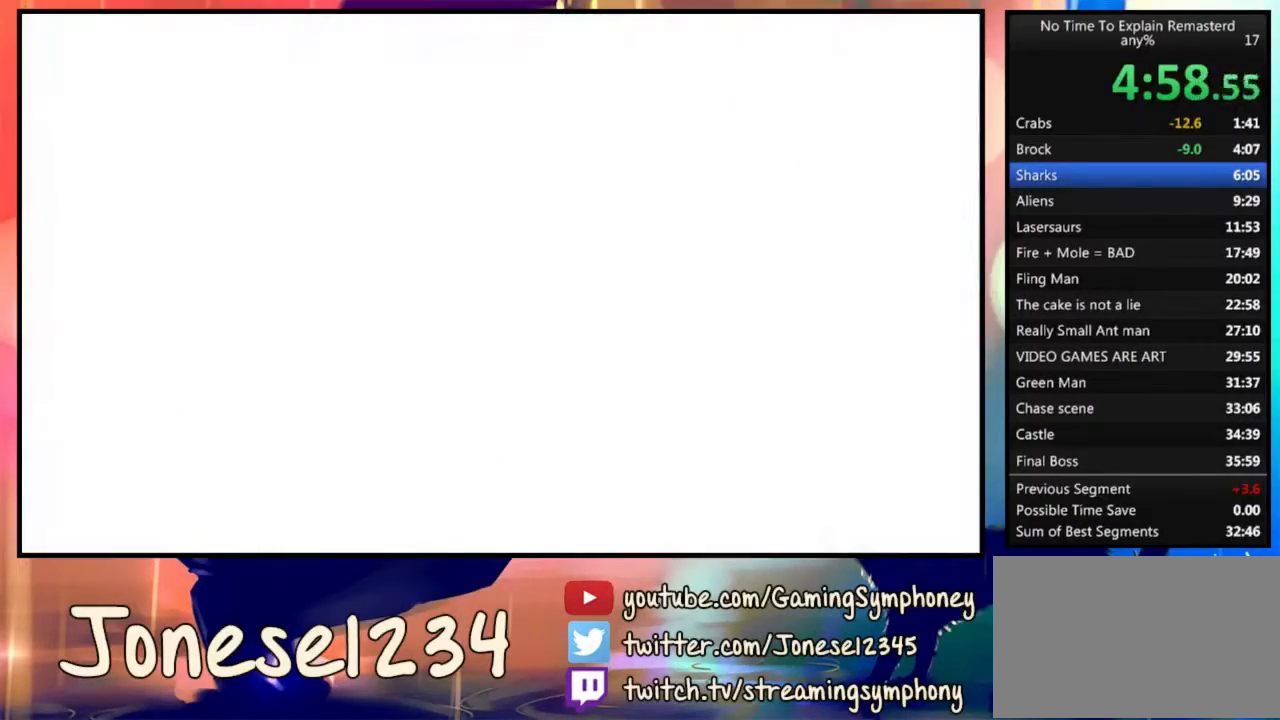
{"keys": [], "mouse": [], "events": []}
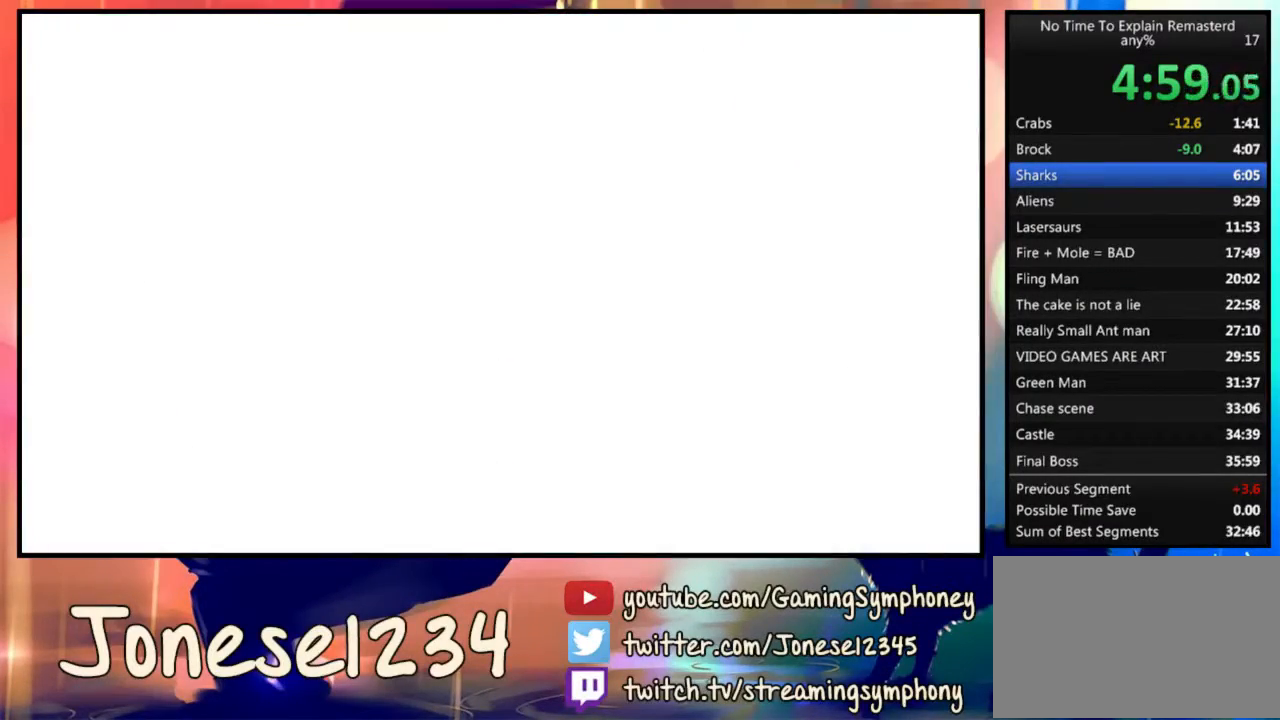
{"keys": [], "mouse": [], "events": []}
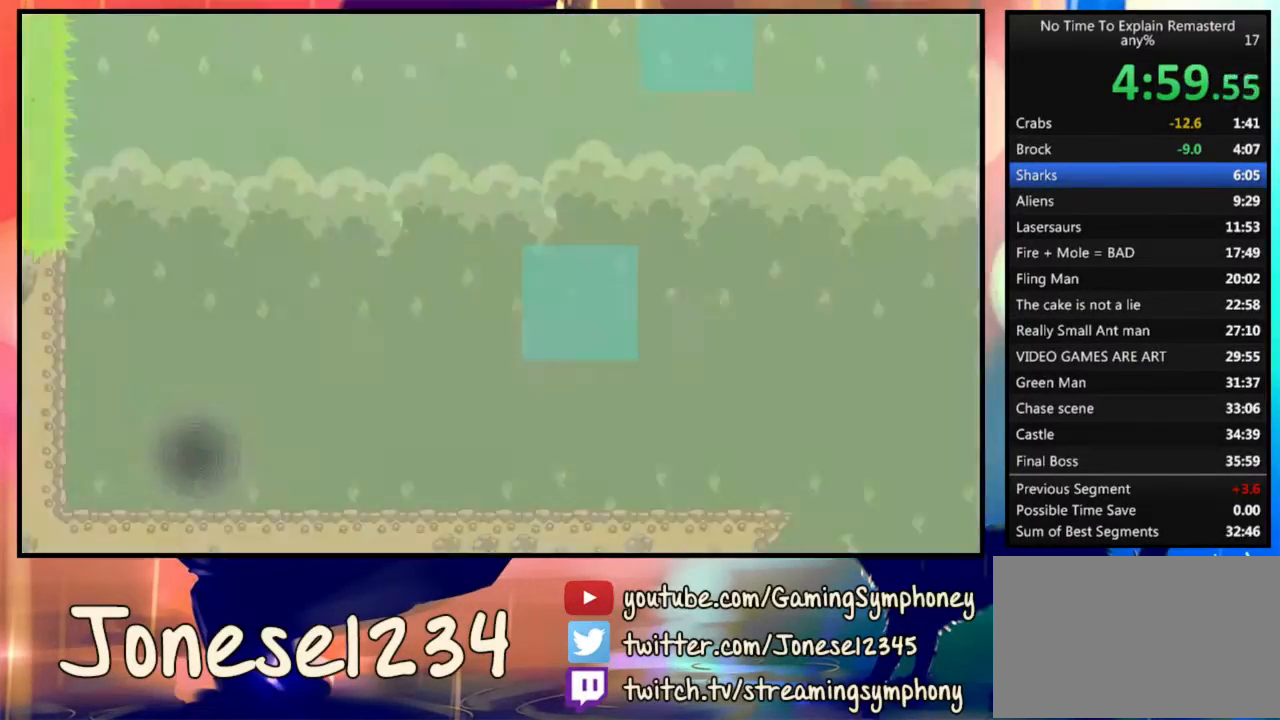
{"keys": ["d"], "mouse": [], "events": [[433, "d", "down"]]}
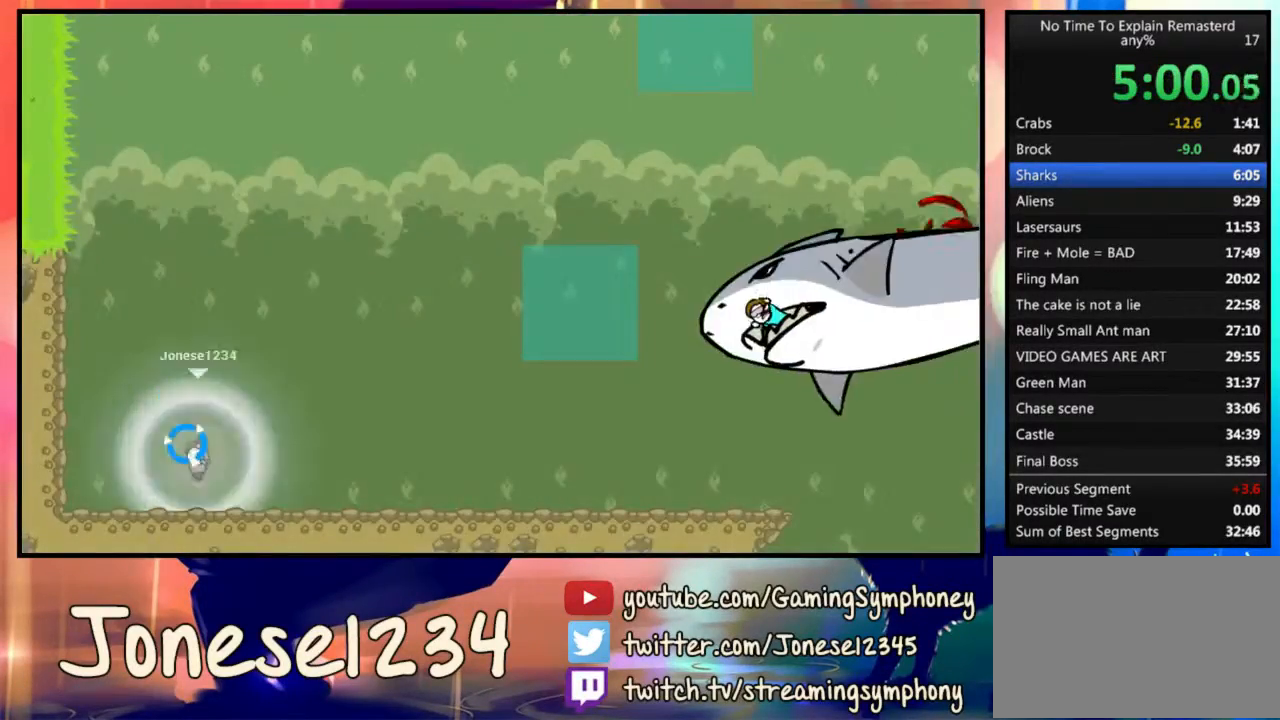
{"keys": ["d"], "mouse": ["left"], "events": [[333, "mouse_left", "down"]]}
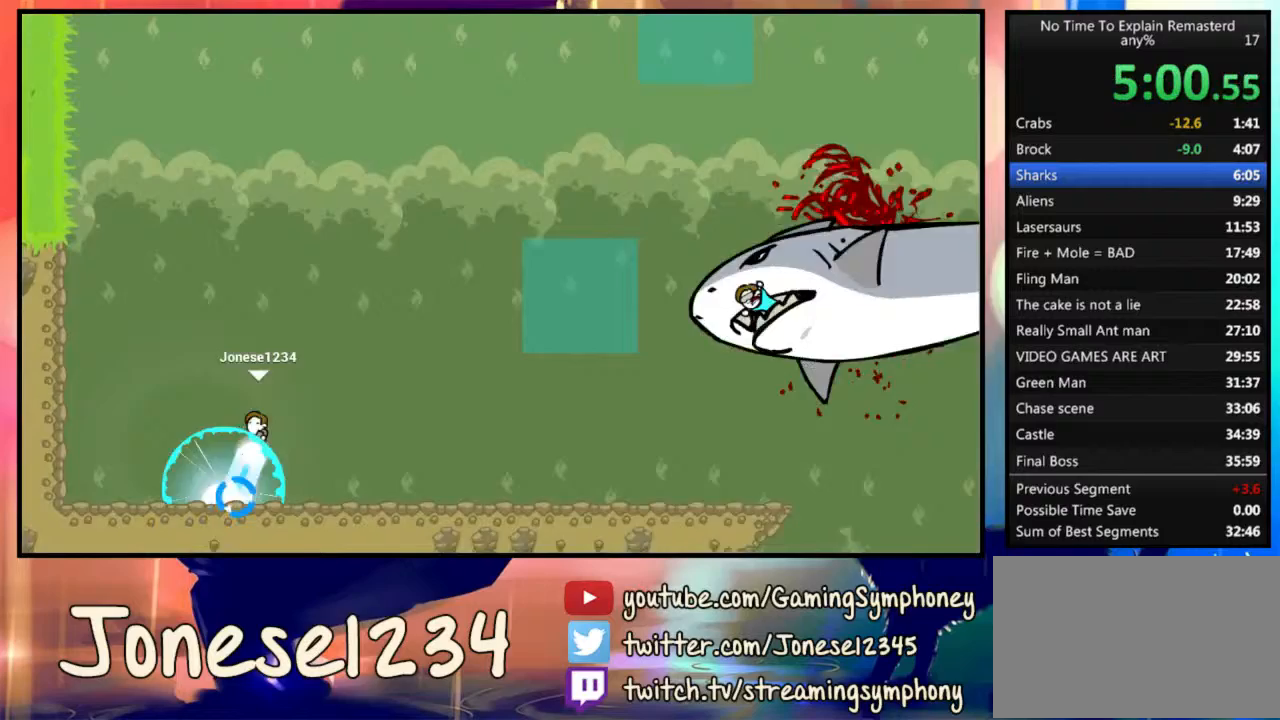
{"keys": ["d"], "mouse": [], "events": [[100, "mouse_left", "up"]]}
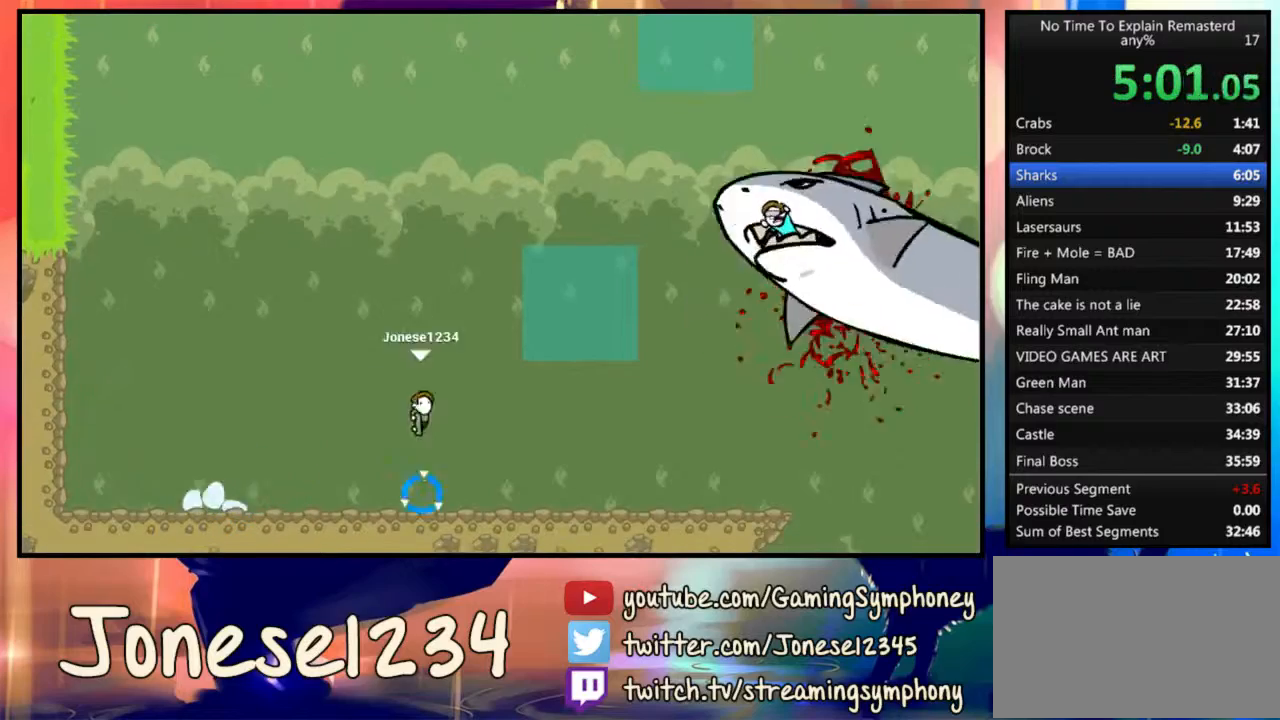
{"keys": ["d"], "mouse": [], "events": [[267, "d", "up"], [433, "d", "down"]]}
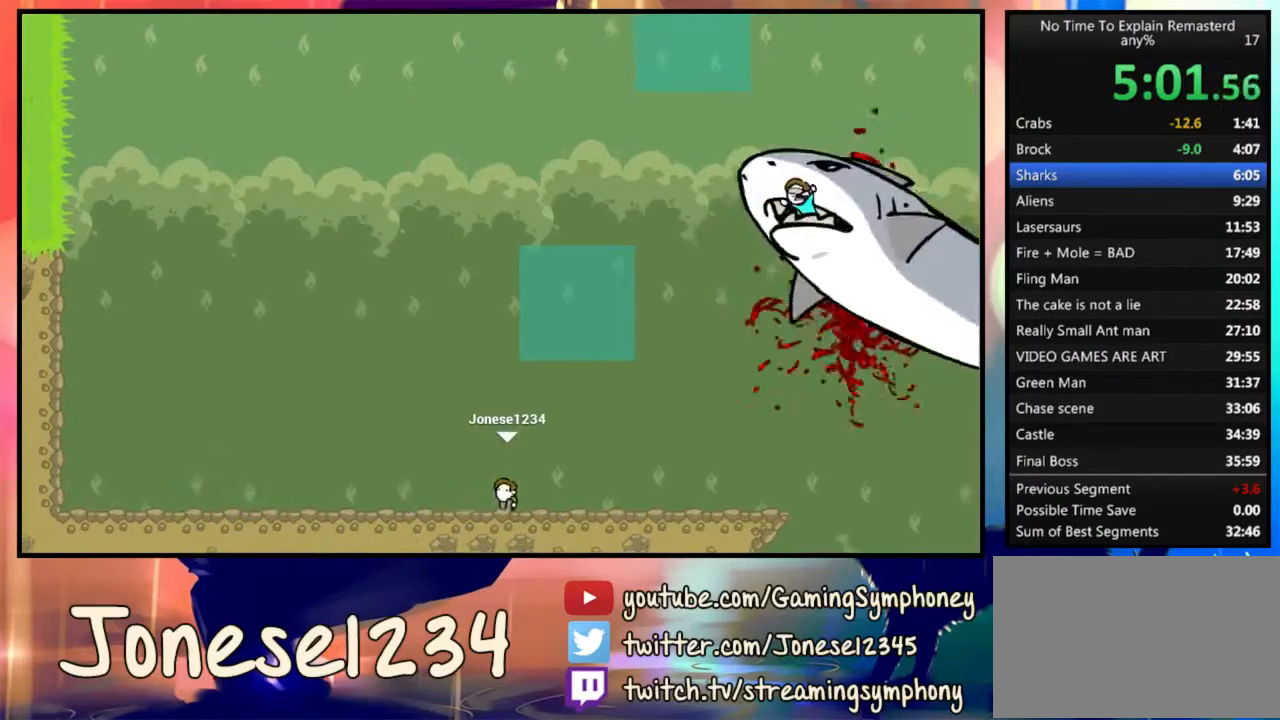
{"keys": [], "mouse": ["left"], "events": [[33, "d", "up"], [467, "mouse_left", "down"]]}
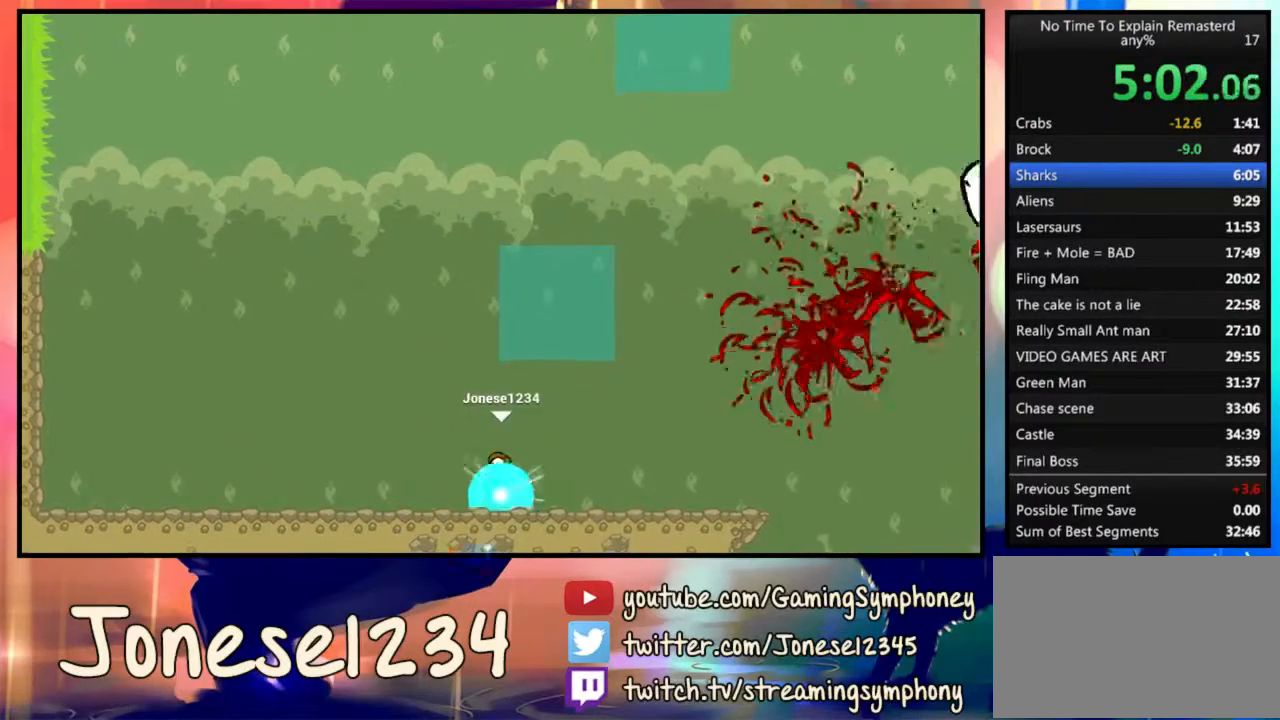
{"keys": [], "mouse": ["left"], "events": [[33, "d", "down"], [267, "d", "up"]]}
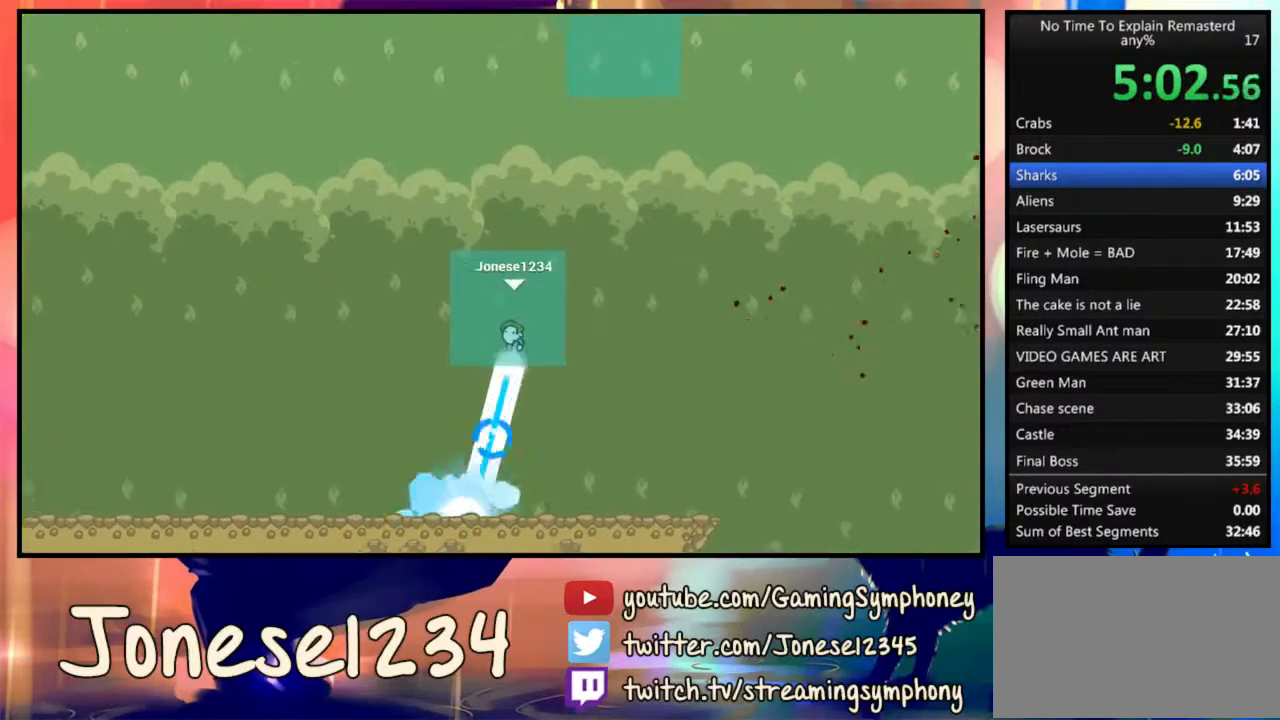
{"keys": [], "mouse": ["left"], "events": [[233, "d", "down"], [367, "d", "up"]]}
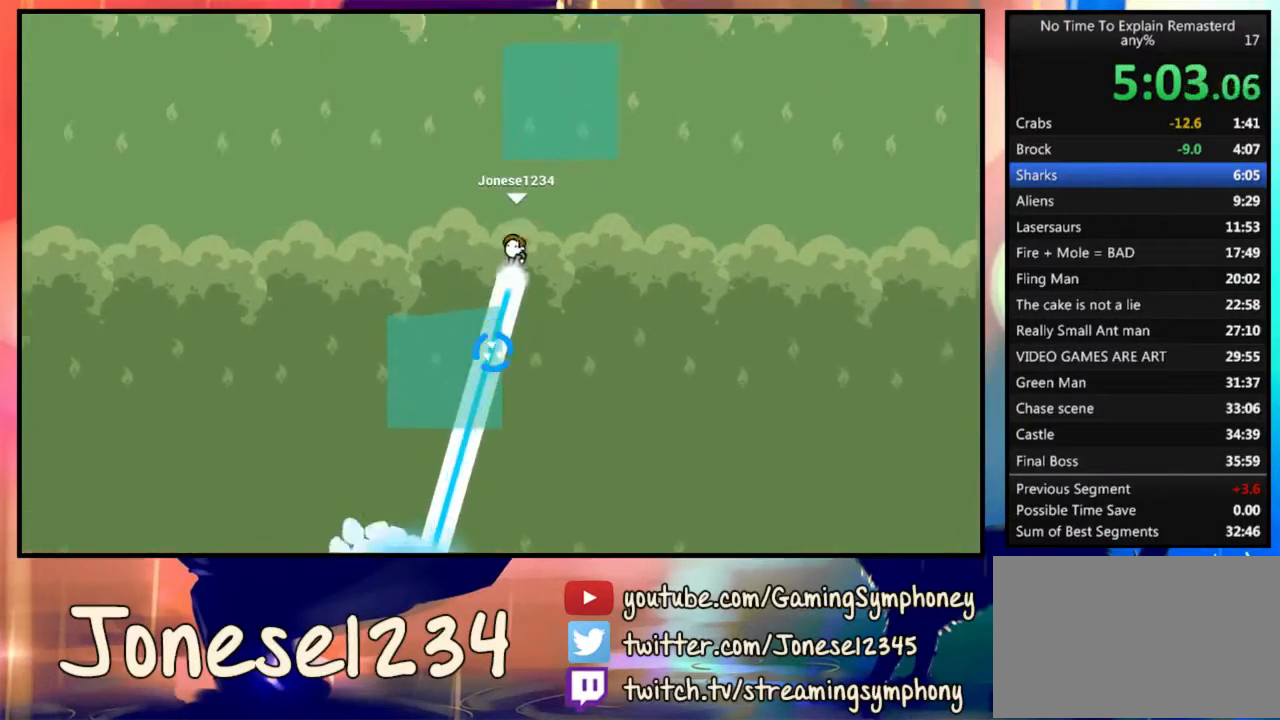
{"keys": [], "mouse": ["left"], "events": [[267, "a", "down"], [367, "a", "up"]]}